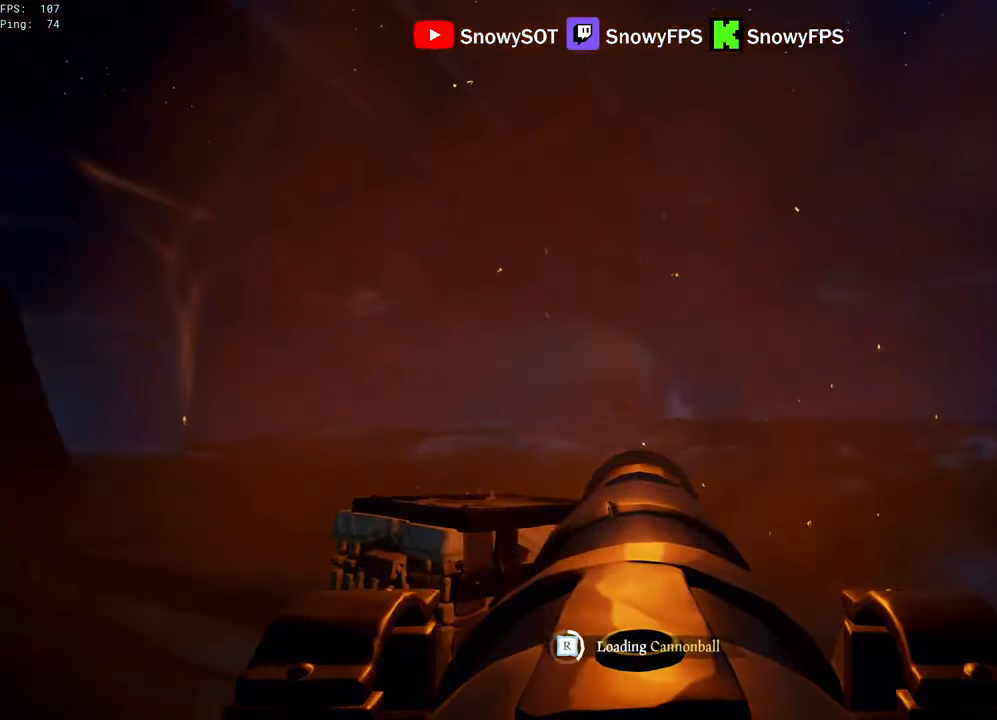
Gameplay with keyboard and mouse; each line is a JSON object with the keys and mouse buttons held at the frame after it. "events" lists presses ("down") and releases ("up") of "1", "2", "3", "4", "5", "a", "alt", "c", "caps_lock", "ctrl", "d", "e", "f", "g", "q", "r", "s", "shift", "space", "t", "tab", "v", "w", "x", "z", "mouse_left", "mouse_wheel" and "mouse_right" between this image and that frame as [ms after this image, input, new state], when the widget could be followed in between. "mouse_left", "mouse_wheel", "mouse_right" = the "left", "wheel", "right" buttons of the "mouse" list. No other keys are recorded. "wheel" means that the mouse wheel is clicked or scrolled. "mouse_move" is the direction in which the mouse moves at that frame (one of eight, or "still"), when it could be read.
{"keys": ["s"], "mouse": [], "mouse_move": "still", "events": [[17, "mouse_left", "down"], [117, "mouse_left", "up"], [300, "mouse_left", "down"], [400, "mouse_left", "up"], [450, "s", "down"]]}
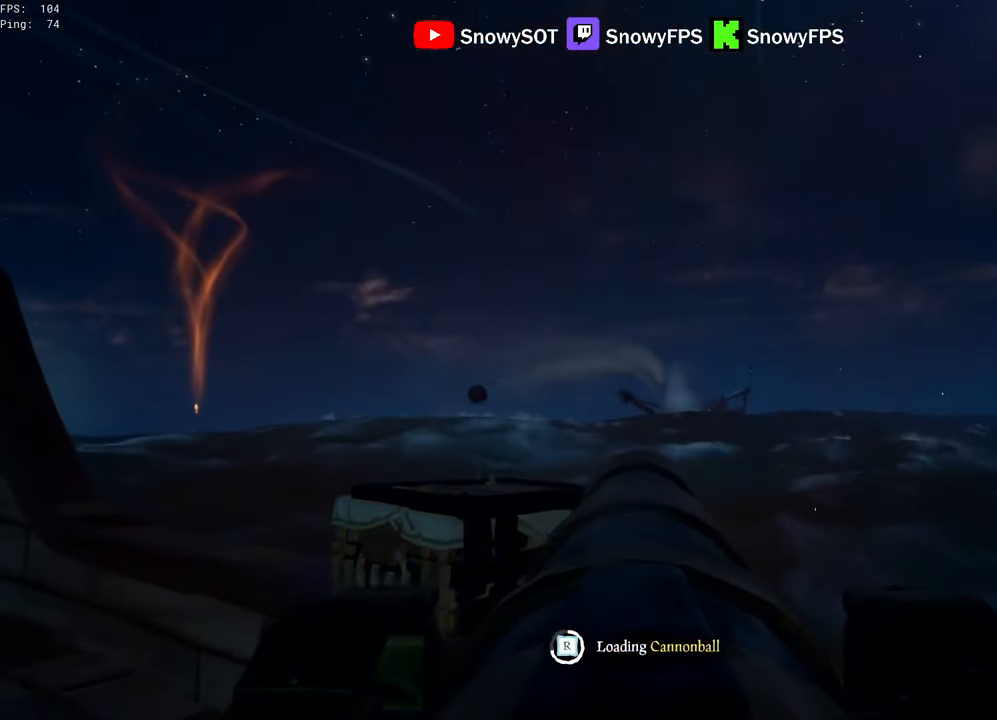
{"keys": [], "mouse": [], "mouse_move": "right", "events": [[34, "s", "up"]]}
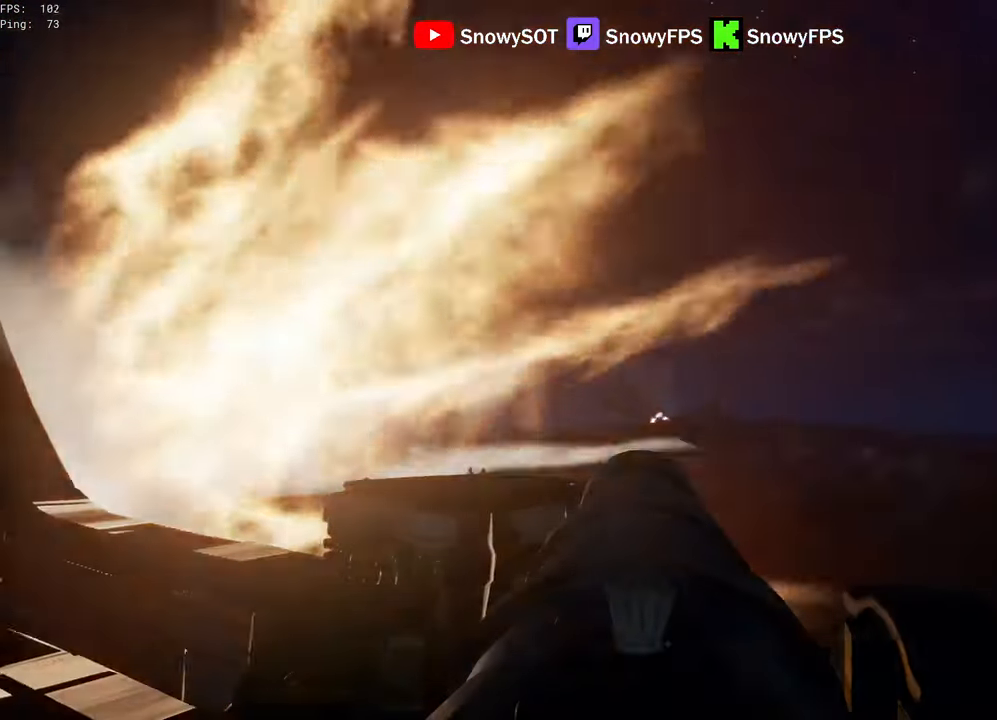
{"keys": [], "mouse": ["left"], "mouse_move": "still", "events": [[200, "w", "down"], [384, "mouse_left", "down"], [384, "w", "up"]]}
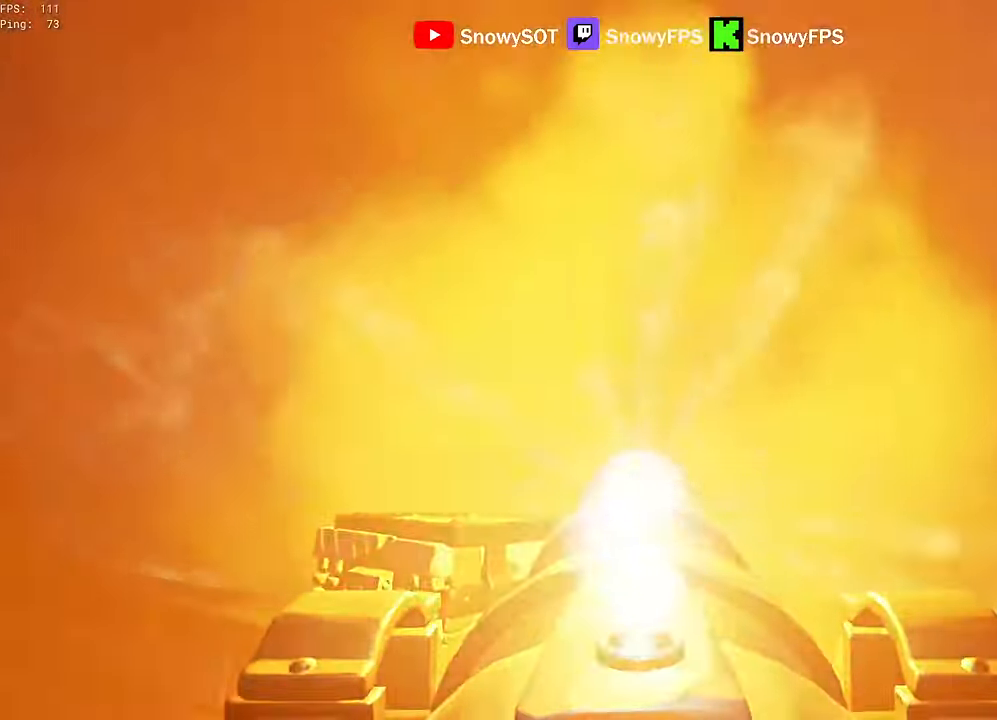
{"keys": [], "mouse": [], "mouse_move": "still", "events": [[17, "mouse_left", "up"], [117, "r", "down"], [200, "r", "up"], [350, "s", "down"], [450, "s", "up"]]}
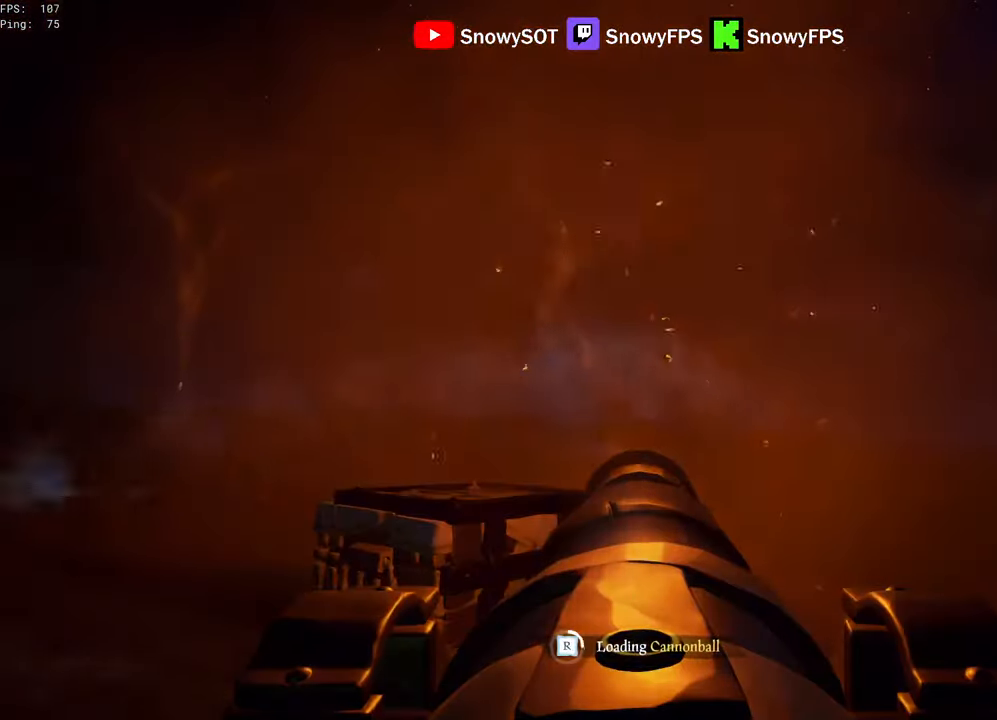
{"keys": [], "mouse": ["left"], "mouse_move": "still", "events": [[84, "mouse_left", "down"], [234, "mouse_left", "up"], [267, "w", "down"], [317, "mouse_left", "down"], [317, "w", "up"], [417, "mouse_left", "up"], [500, "mouse_left", "down"]]}
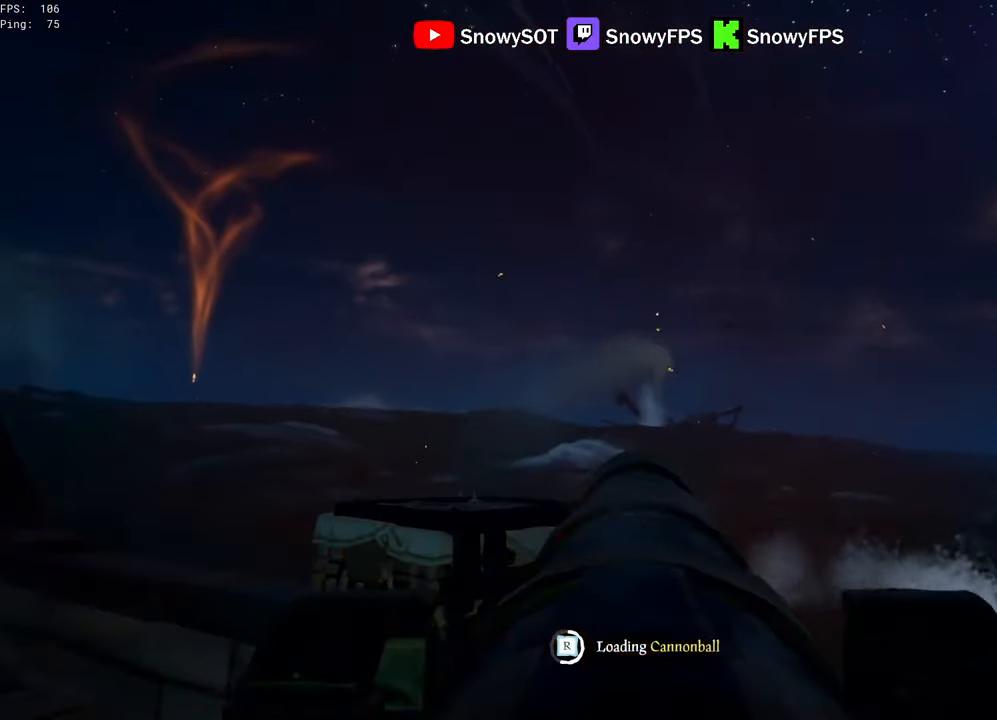
{"keys": ["a"], "mouse": [], "mouse_move": "still", "events": [[100, "f", "down"], [100, "mouse_left", "up"], [150, "a", "down"], [150, "f", "up"]]}
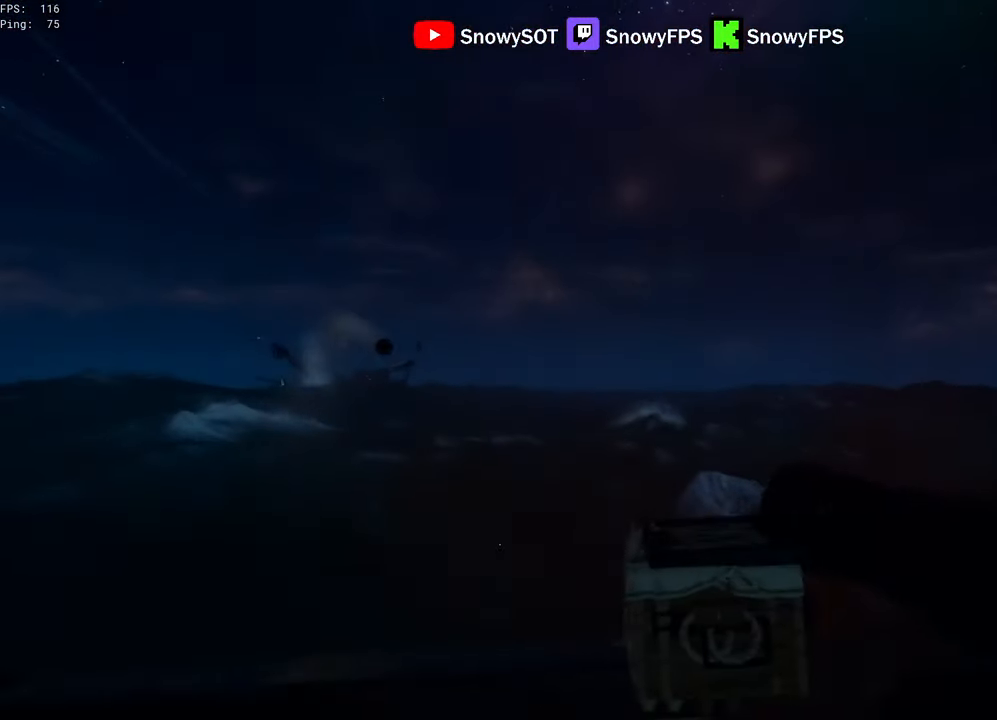
{"keys": ["d"], "mouse": [], "mouse_move": "still", "events": [[350, "a", "up"], [350, "d", "down"]]}
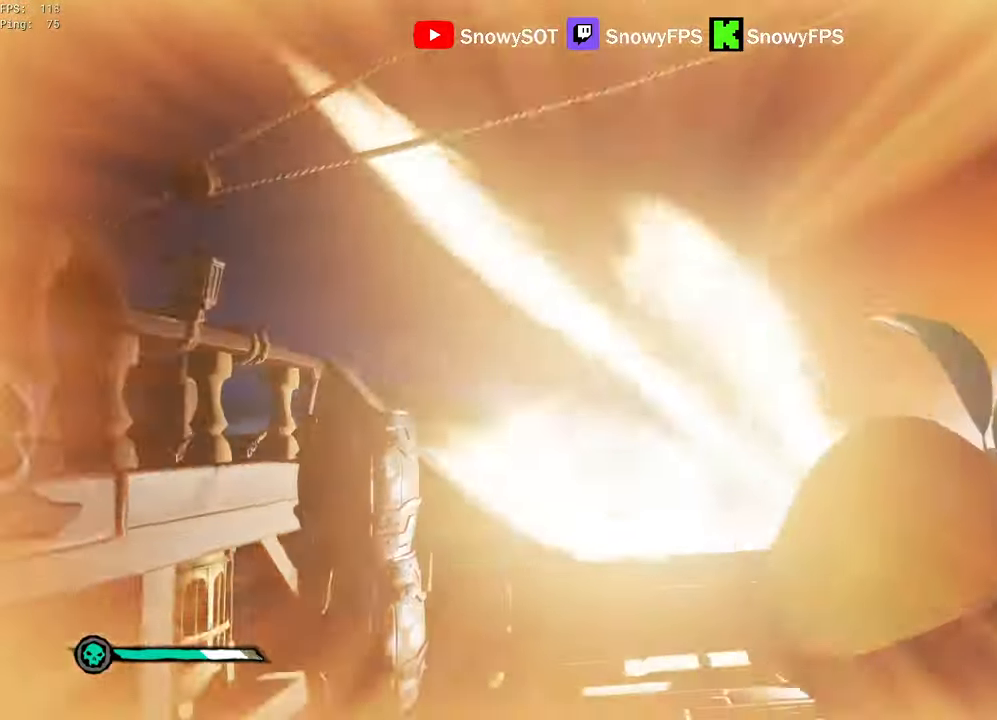
{"keys": ["a"], "mouse": [], "mouse_move": "still", "events": [[267, "w", "down"], [366, "d", "up"], [416, "mouse_left", "down"], [466, "w", "up"], [500, "a", "down"], [500, "mouse_left", "up"]]}
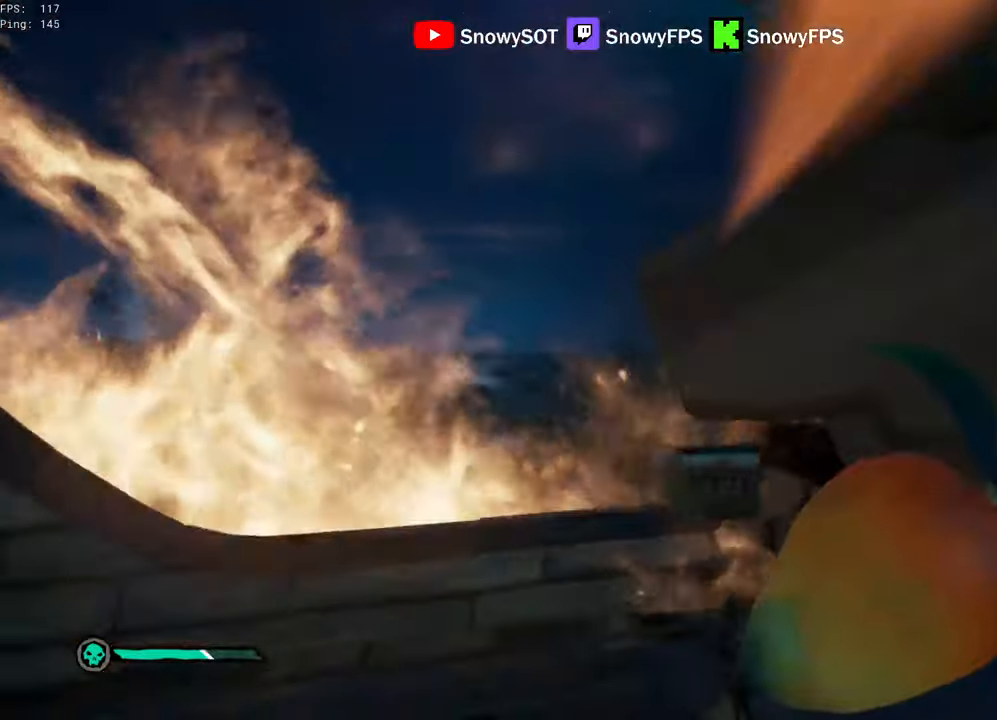
{"keys": ["a"], "mouse": [], "mouse_move": "still", "events": [[50, "a", "up"], [50, "mouse_left", "down"], [50, "s", "down"], [150, "mouse_left", "up"], [200, "mouse_left", "down"], [333, "mouse_left", "up"], [333, "s", "up"], [383, "mouse_left", "down"], [466, "a", "down"], [466, "mouse_left", "up"]]}
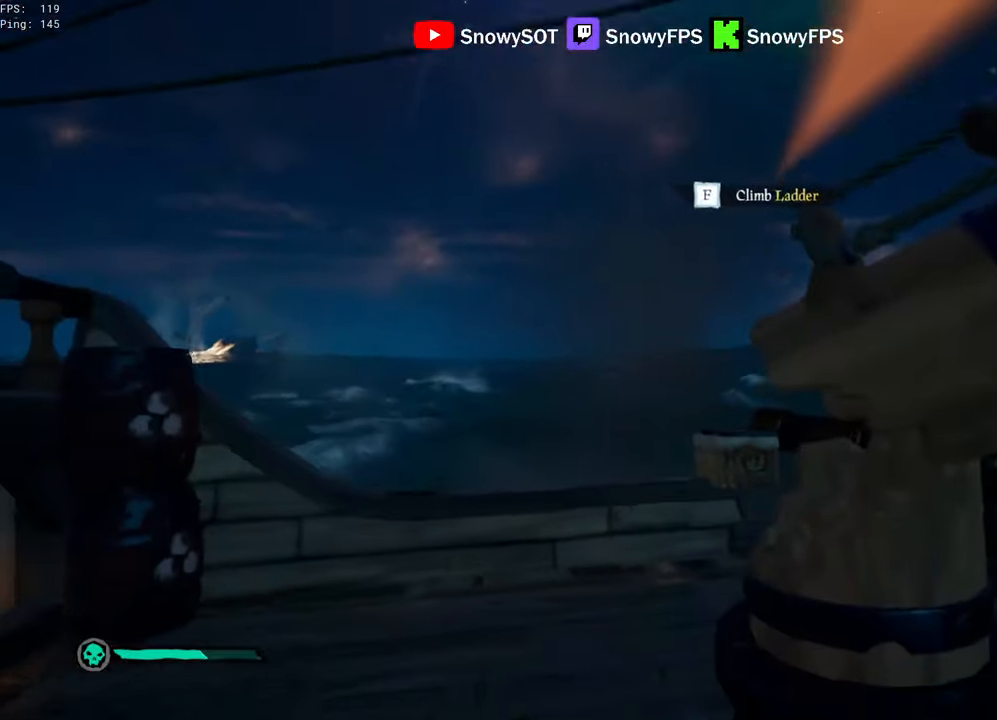
{"keys": ["w"], "mouse": [], "mouse_move": "still", "events": [[16, "mouse_left", "down"], [66, "a", "up"], [166, "mouse_left", "up"], [216, "mouse_left", "down"], [250, "w", "down"], [350, "a", "down"], [350, "mouse_left", "up"], [400, "mouse_left", "down"], [450, "a", "up"], [483, "mouse_left", "up"]]}
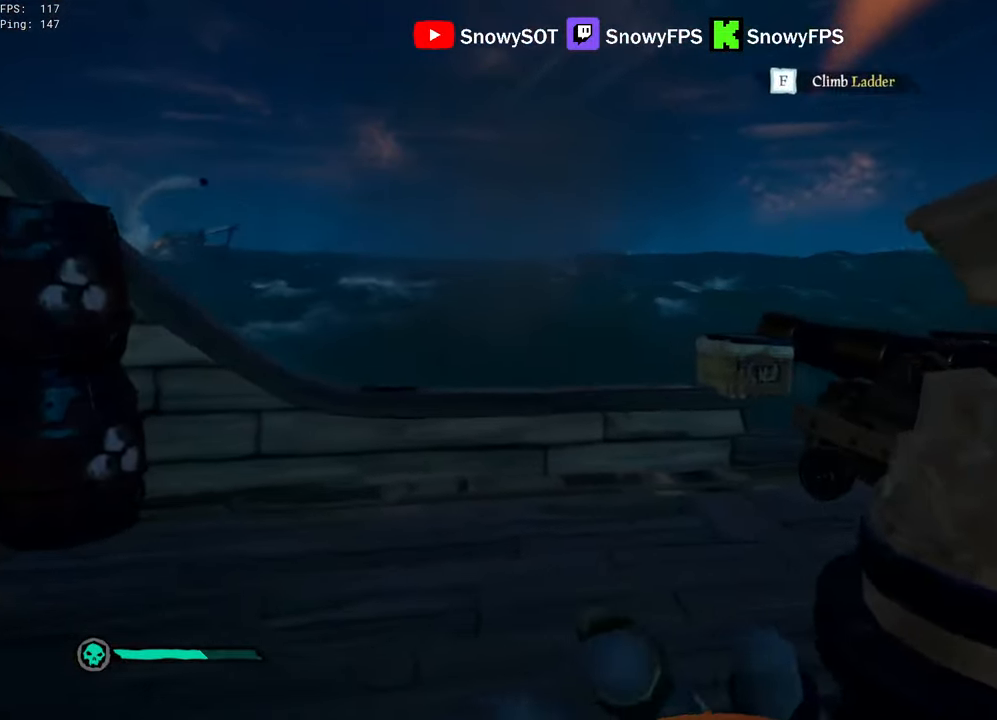
{"keys": ["a", "w"], "mouse": [], "mouse_move": "still", "events": [[33, "mouse_left", "down"], [83, "w", "up"], [133, "mouse_left", "up"], [183, "mouse_left", "down"], [266, "mouse_left", "up"], [416, "w", "down"], [500, "a", "down"]]}
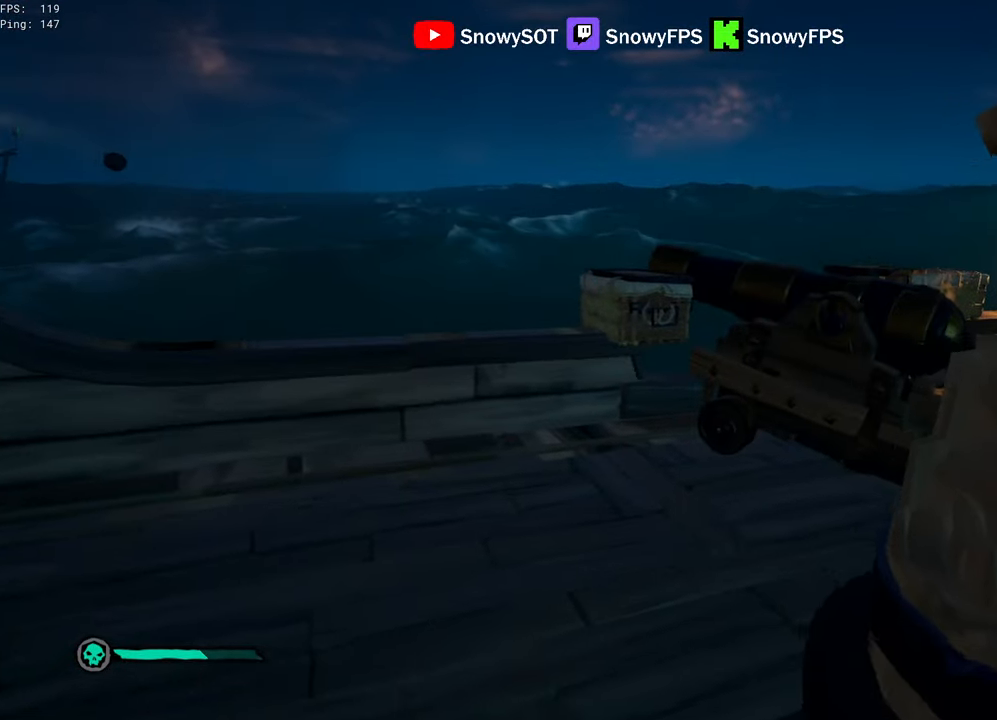
{"keys": ["w"], "mouse": [], "mouse_move": "down-right", "events": [[150, "a", "up"]]}
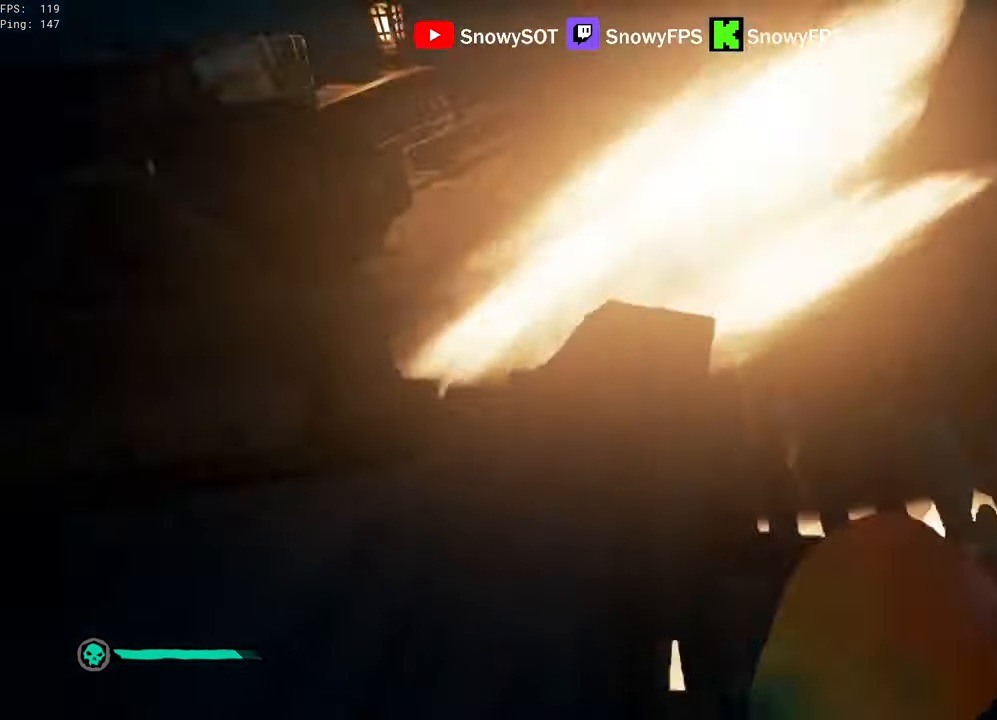
{"keys": ["w"], "mouse": [], "mouse_move": "up-left", "events": [[116, "r", "down"], [116, "w", "up"], [216, "f", "down"], [250, "r", "up"], [300, "f", "up"], [450, "w", "down"]]}
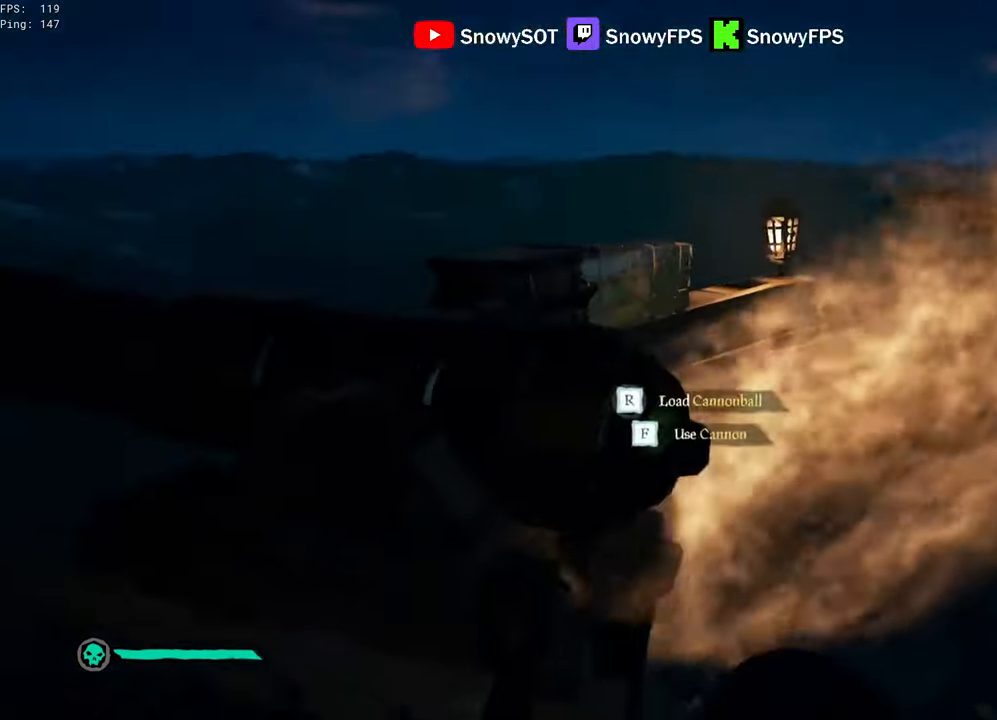
{"keys": [], "mouse": [], "mouse_move": "still", "events": [[83, "f", "down"], [83, "w", "up"], [183, "f", "up"], [466, "r", "down"], [500, "r", "up"]]}
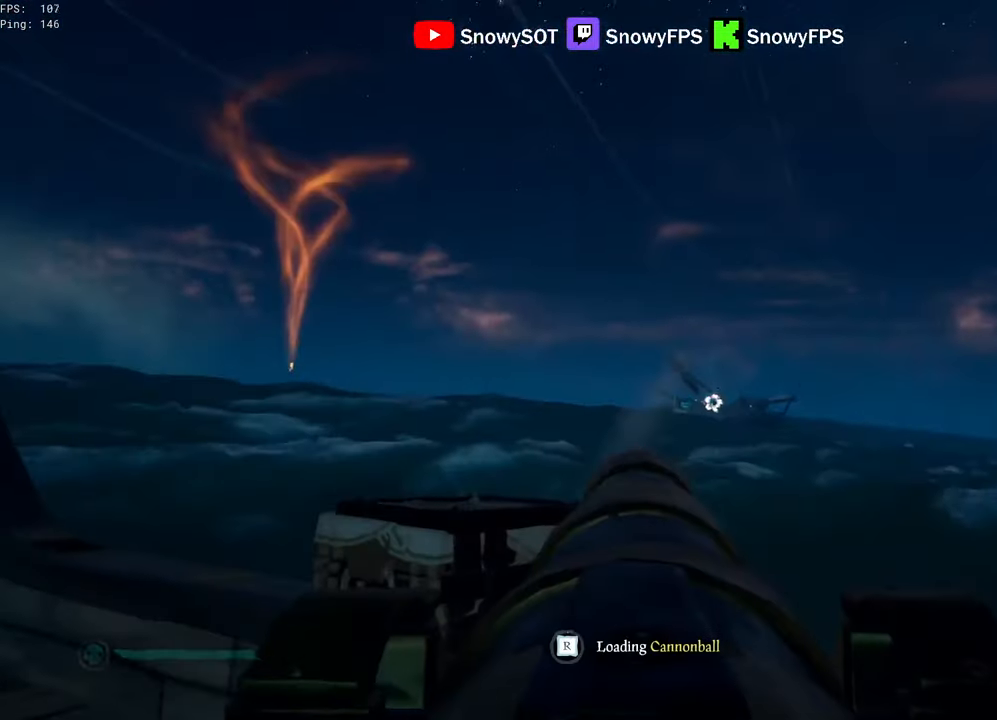
{"keys": [], "mouse": ["left"], "mouse_move": "still", "events": [[200, "d", "down"], [283, "w", "down"], [383, "d", "up"], [383, "w", "up"], [433, "mouse_left", "down"]]}
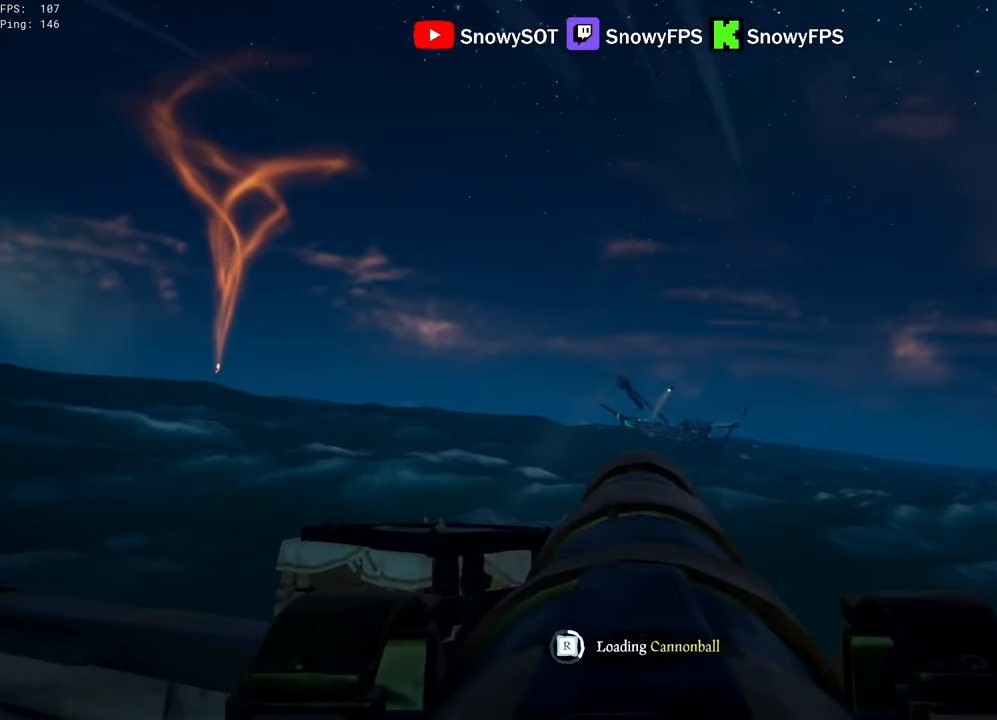
{"keys": [], "mouse": [], "mouse_move": "right", "events": [[16, "mouse_left", "up"], [66, "mouse_left", "down"], [200, "mouse_left", "up"], [250, "mouse_left", "down"], [350, "mouse_left", "up"], [433, "mouse_left", "down"], [483, "mouse_left", "up"]]}
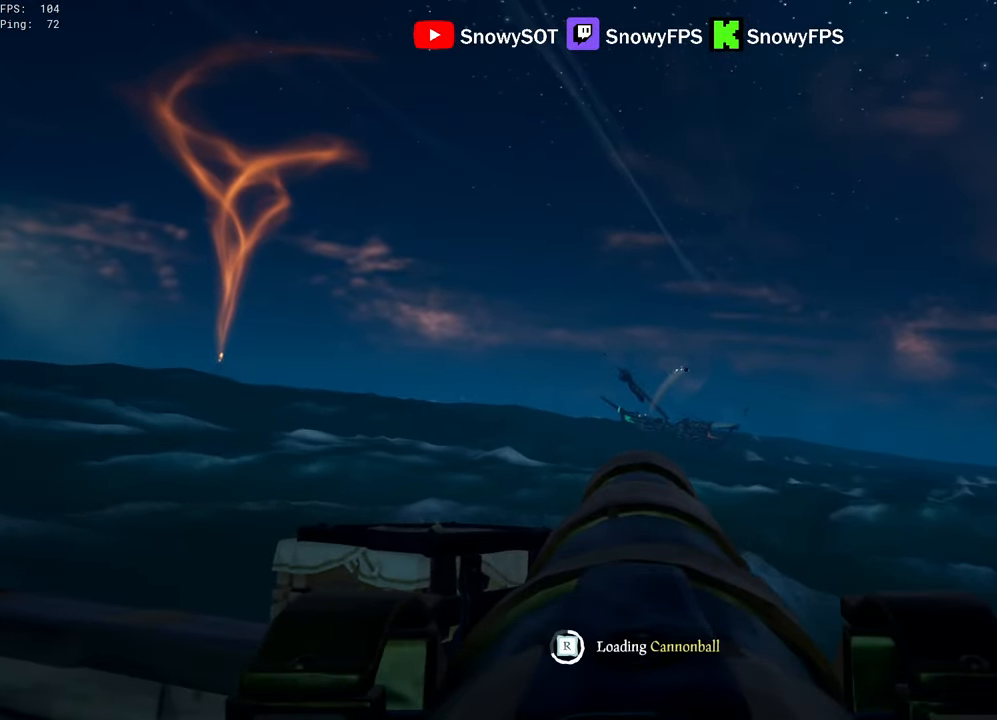
{"keys": ["w"], "mouse": [], "mouse_move": "still", "events": [[500, "w", "down"]]}
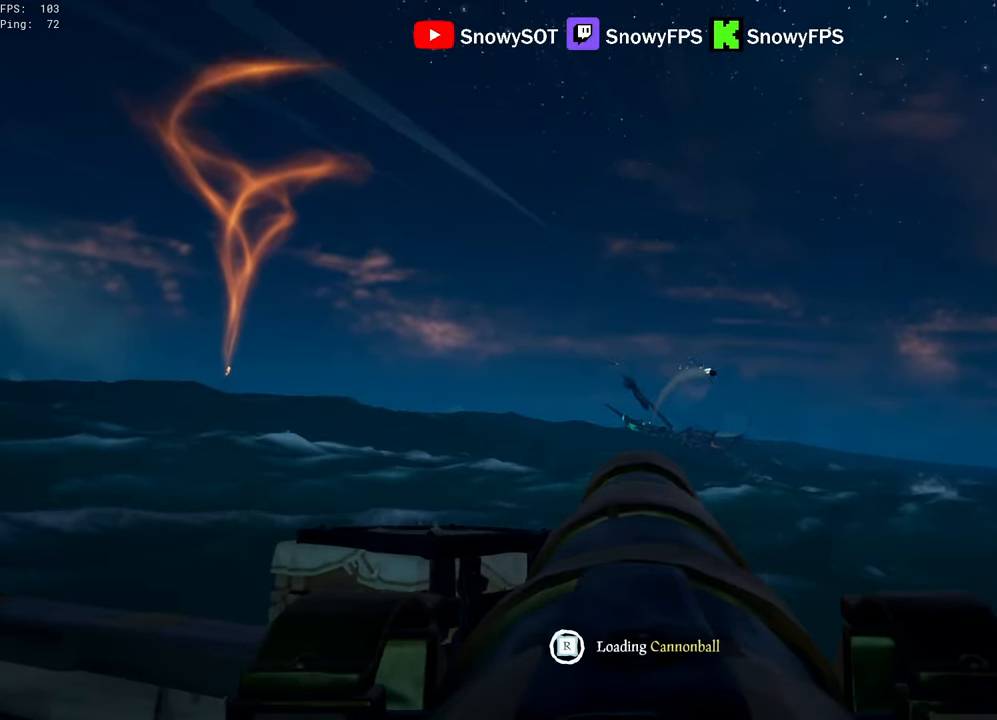
{"keys": ["r", "s"], "mouse": [], "mouse_move": "still", "events": [[150, "w", "up"], [200, "mouse_left", "down"], [283, "mouse_left", "up"], [467, "r", "down"], [467, "s", "down"]]}
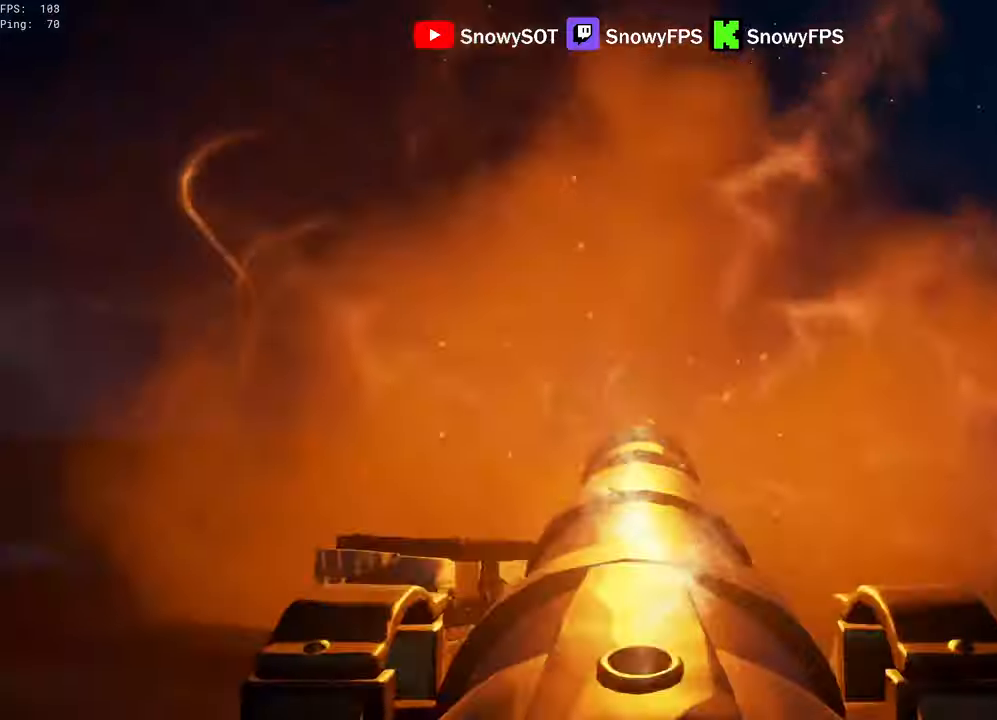
{"keys": ["d"], "mouse": ["left"], "mouse_move": "still", "events": [[67, "r", "up"], [167, "mouse_left", "down"], [167, "s", "up"], [300, "mouse_left", "up"], [350, "mouse_left", "down"], [450, "mouse_left", "up"], [483, "d", "down"], [483, "mouse_left", "down"]]}
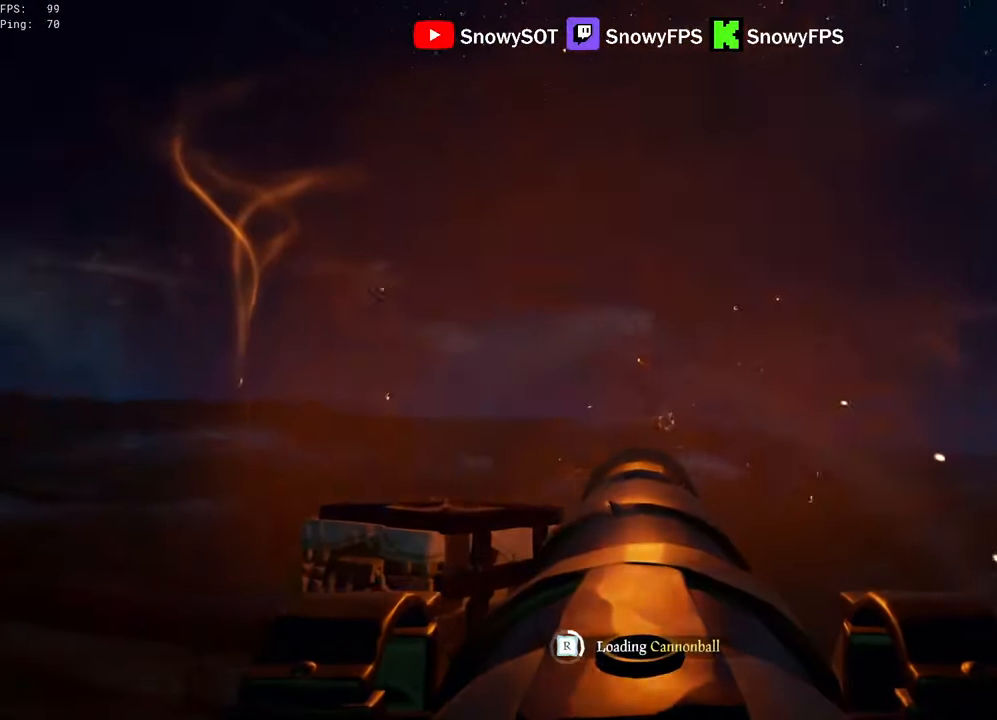
{"keys": [], "mouse": [], "mouse_move": "still", "events": [[83, "d", "up"], [133, "mouse_left", "up"], [183, "mouse_left", "down"], [317, "mouse_left", "up"], [317, "s", "down"], [367, "mouse_left", "down"], [417, "s", "up"], [500, "mouse_left", "up"]]}
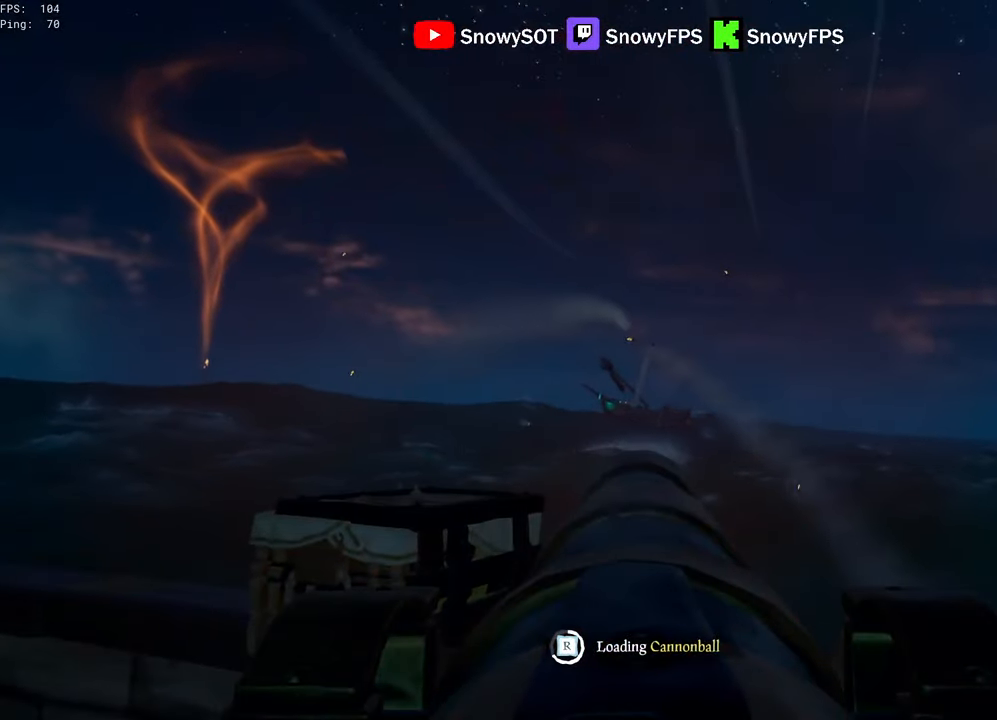
{"keys": [], "mouse": [], "mouse_move": "still", "events": []}
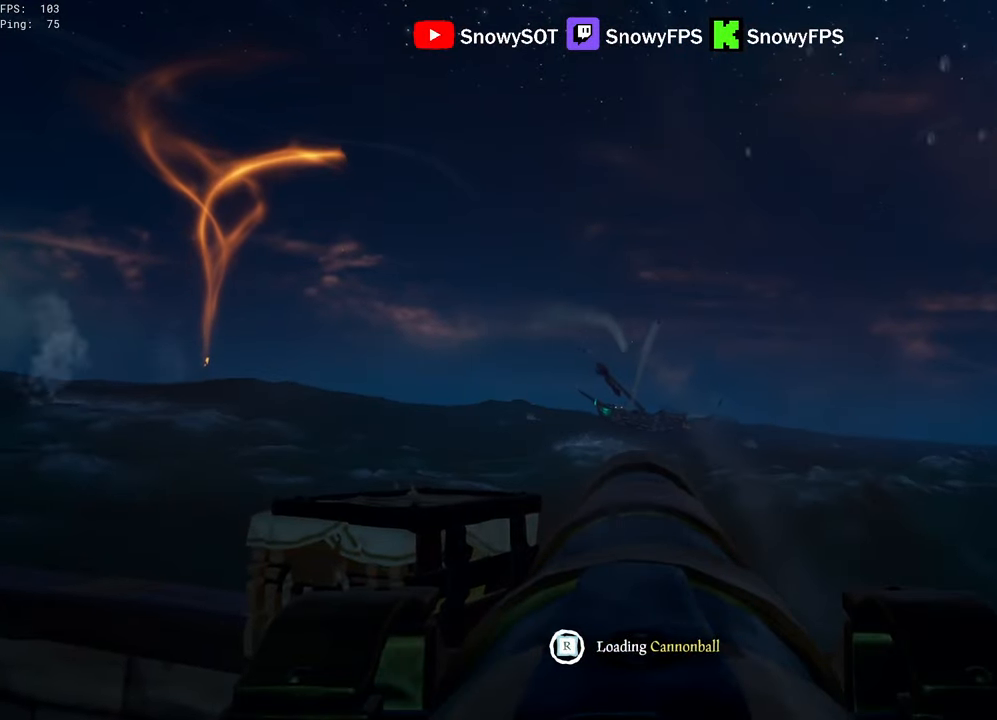
{"keys": ["r"], "mouse": [], "mouse_move": "still", "events": [[167, "w", "down"], [300, "mouse_left", "down"], [300, "w", "up"], [450, "mouse_left", "up"], [500, "r", "down"]]}
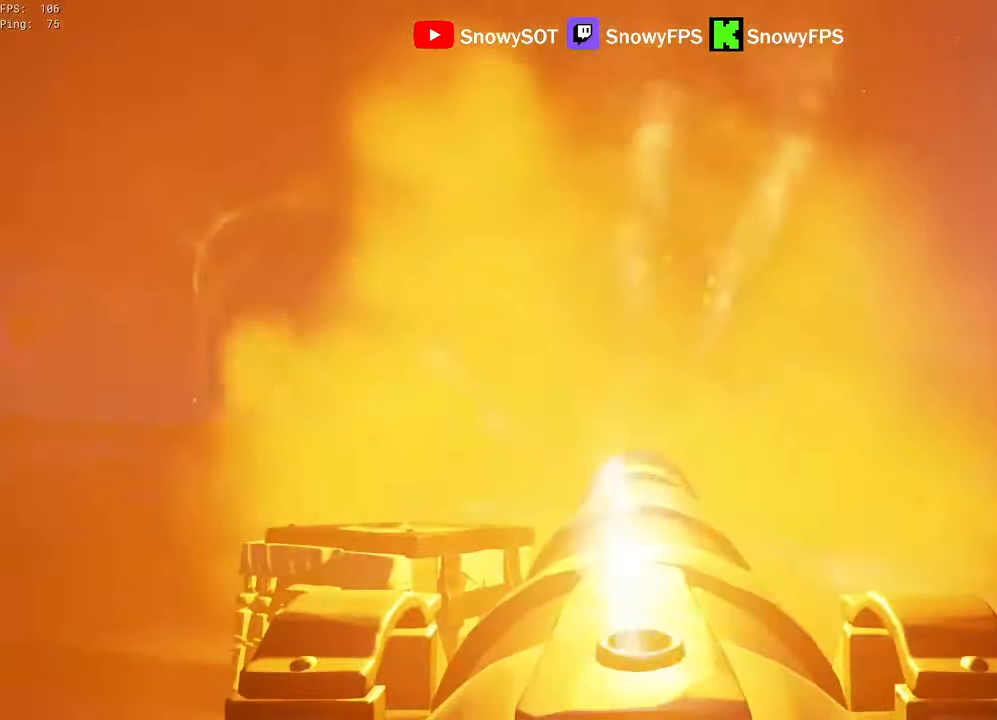
{"keys": [], "mouse": [], "mouse_move": "still", "events": [[33, "r", "up"], [133, "s", "down"], [217, "s", "up"]]}
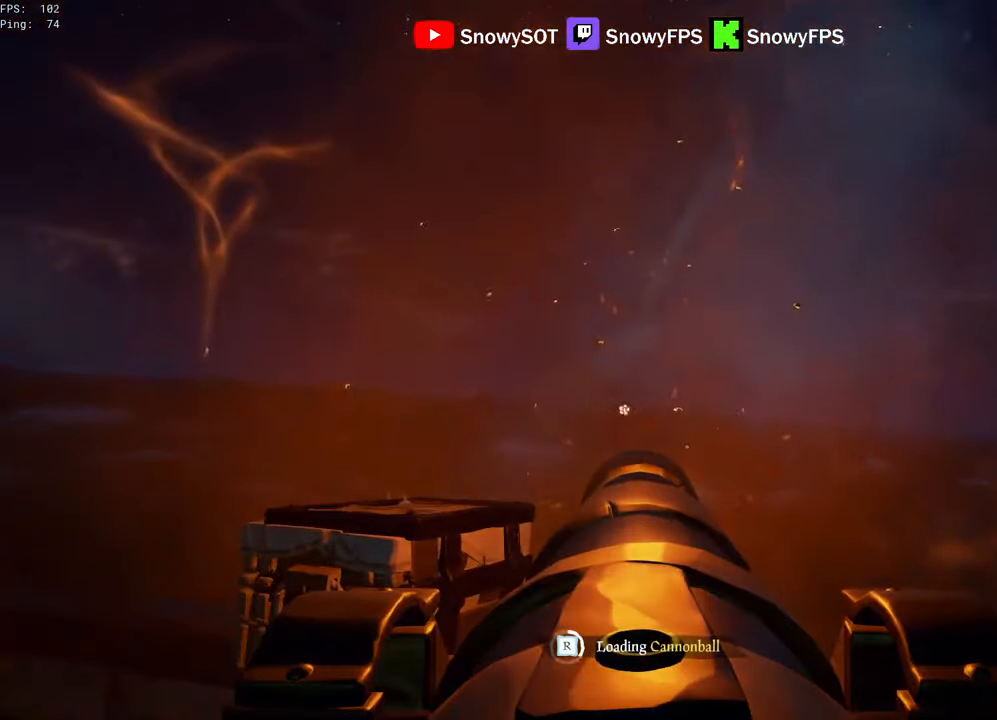
{"keys": [], "mouse": [], "mouse_move": "still", "events": [[283, "d", "down"], [333, "d", "up"]]}
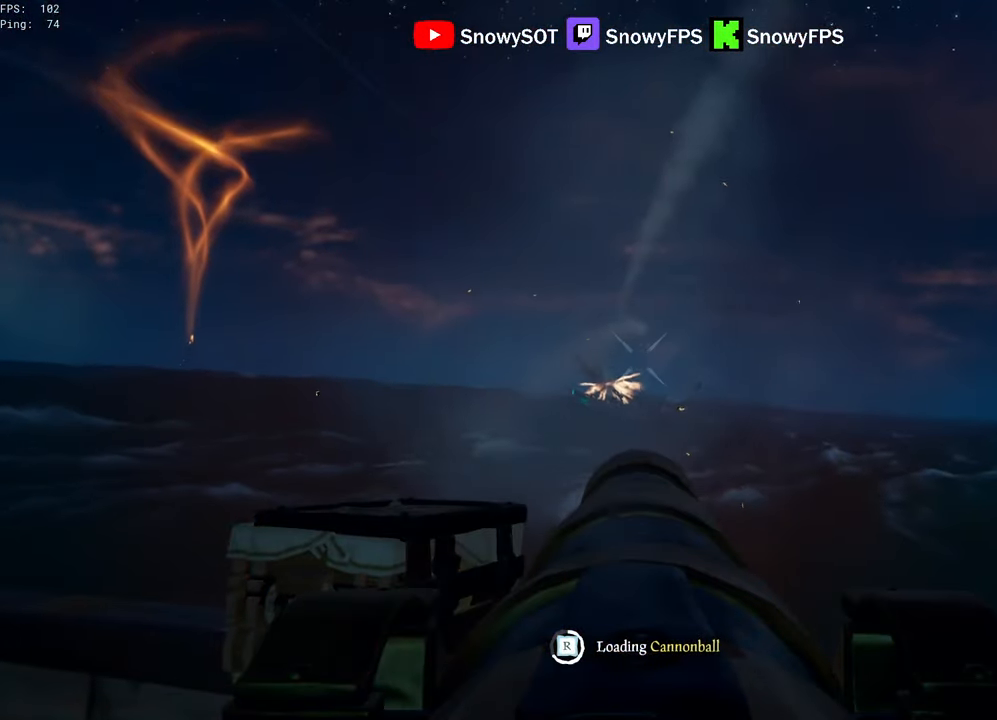
{"keys": [], "mouse": [], "mouse_move": "still", "events": [[200, "mouse_left", "down"], [300, "mouse_left", "up"]]}
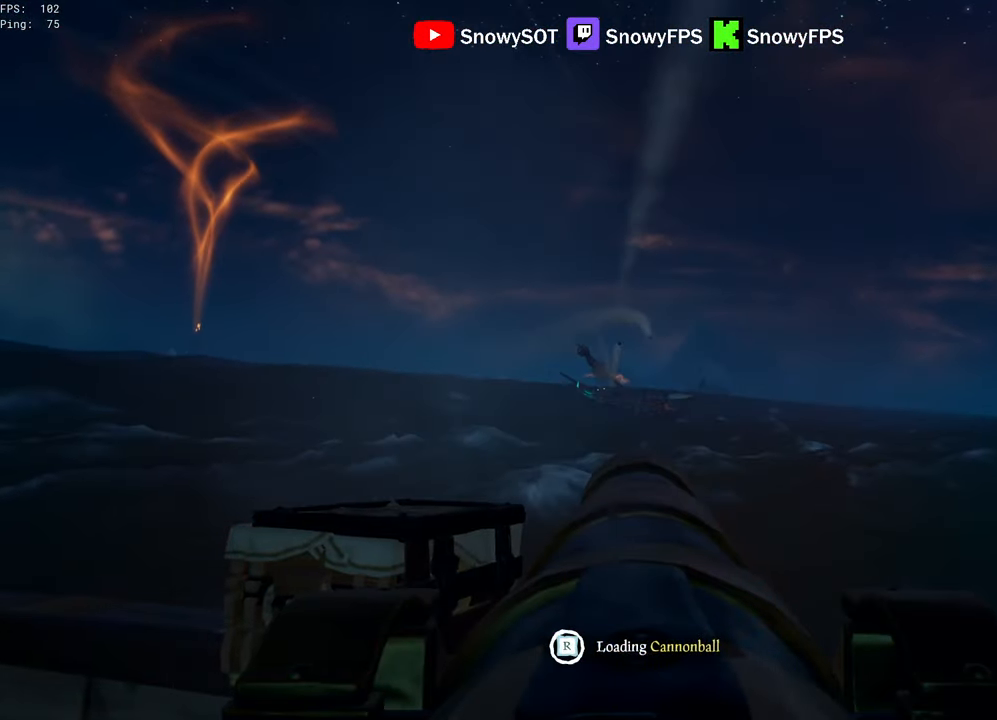
{"keys": [], "mouse": [], "mouse_move": "right", "events": [[417, "w", "down"], [500, "w", "up"]]}
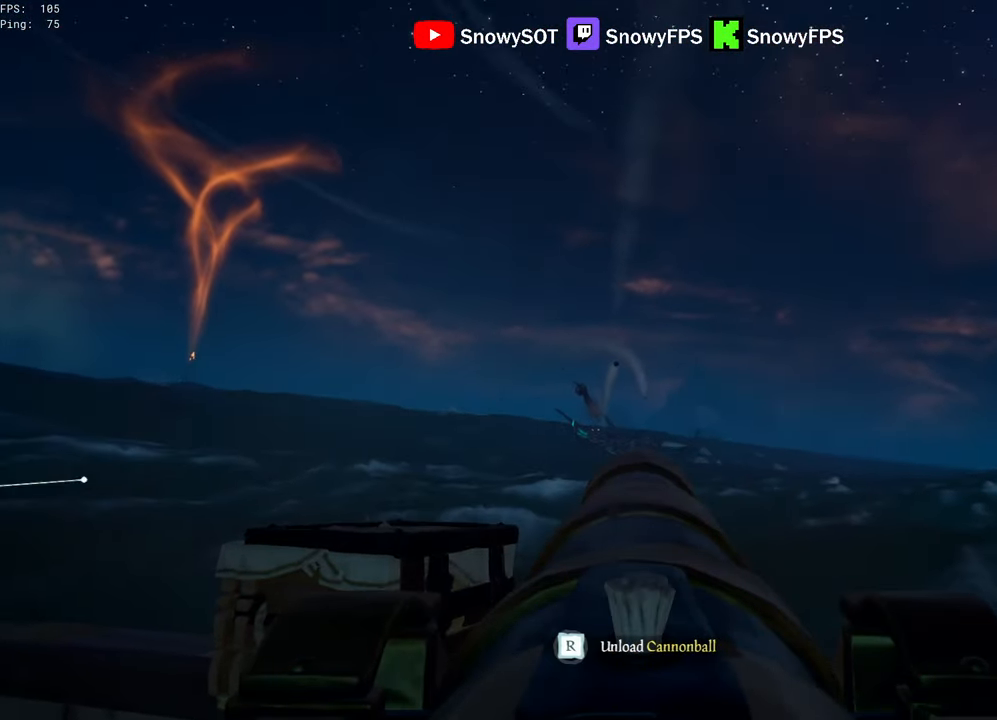
{"keys": ["a"], "mouse": [], "mouse_move": "still", "events": [[50, "mouse_left", "down"], [150, "f", "down"], [150, "mouse_left", "up"], [200, "a", "down"], [233, "f", "up"]]}
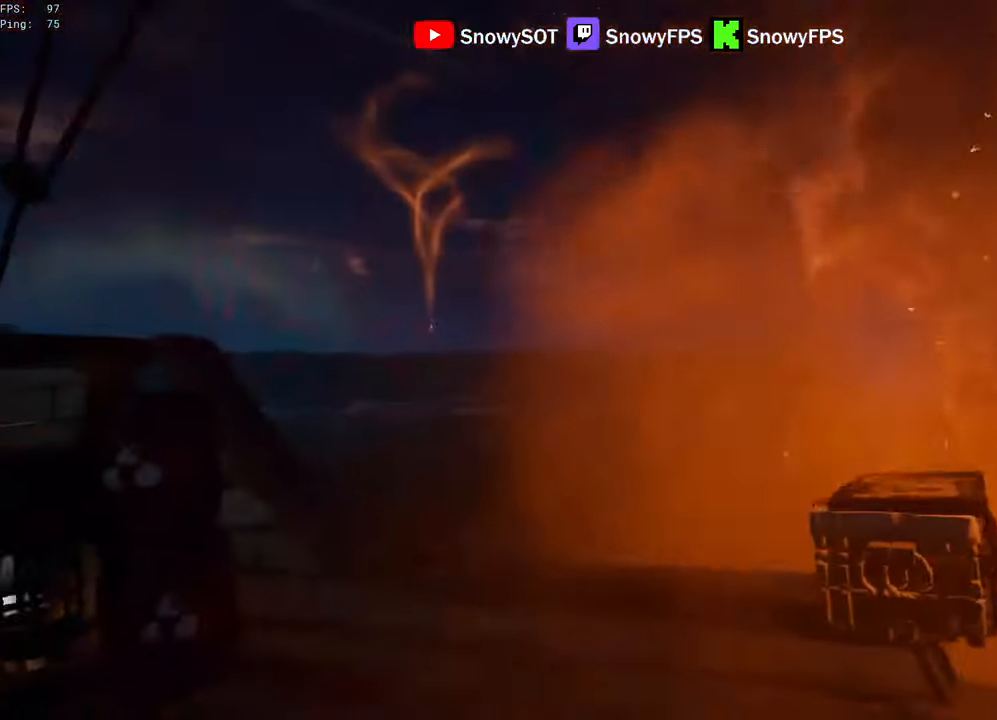
{"keys": ["a"], "mouse": [], "mouse_move": "still", "events": []}
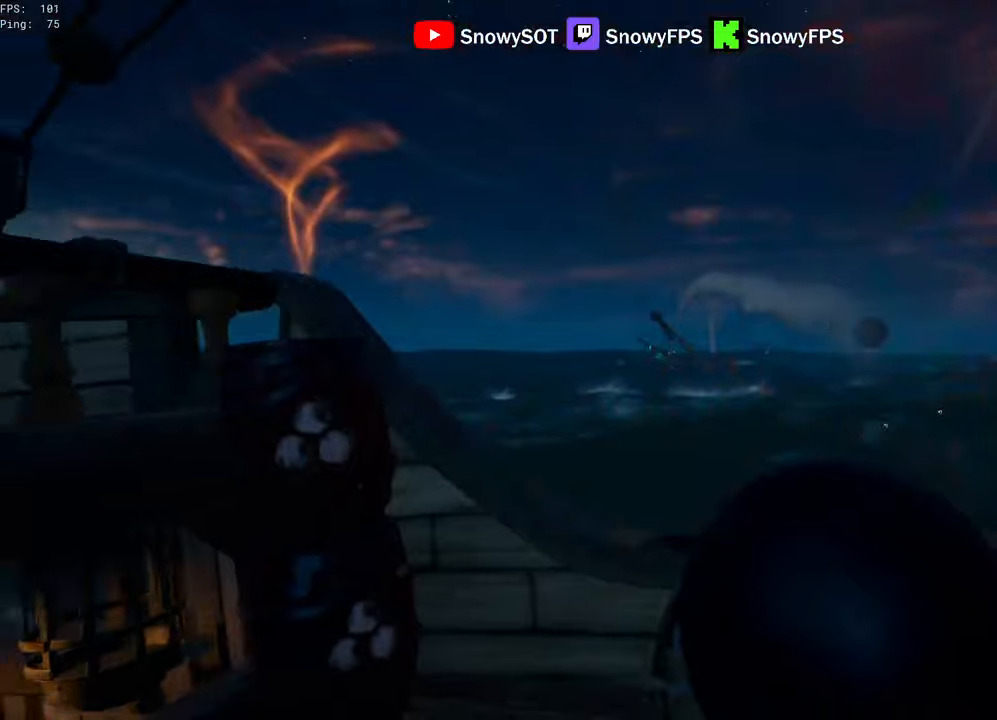
{"keys": ["d"], "mouse": [], "mouse_move": "right", "events": [[84, "a", "up"], [84, "d", "down"]]}
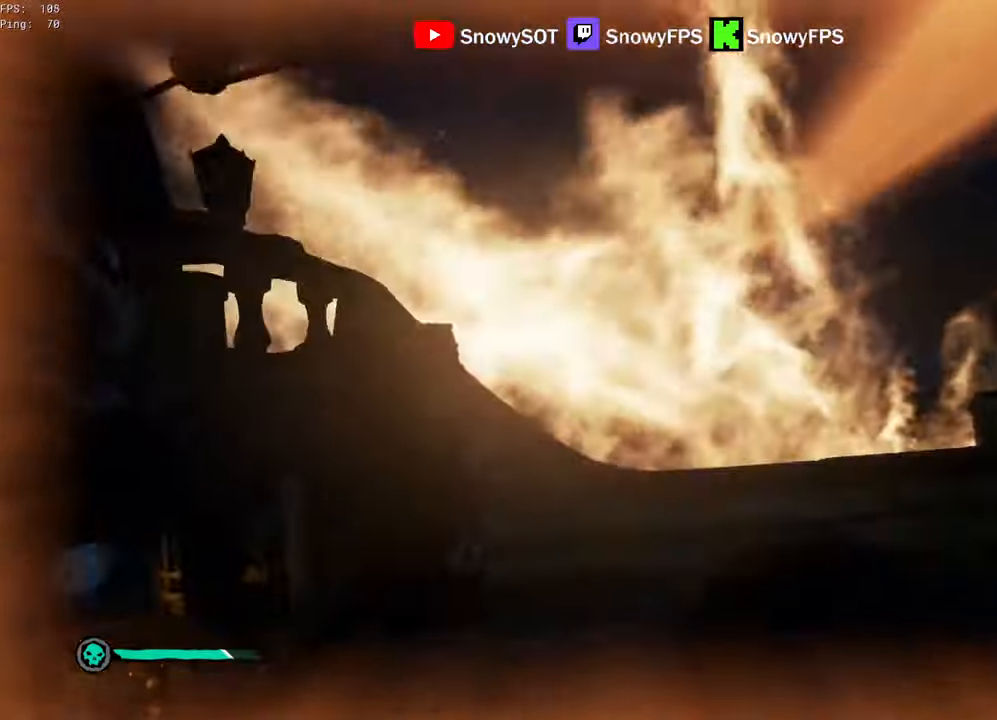
{"keys": ["d", "w"], "mouse": ["right"], "mouse_move": "right", "events": [[17, "w", "down"], [100, "d", "up"], [434, "d", "down"], [484, "mouse_right", "down"]]}
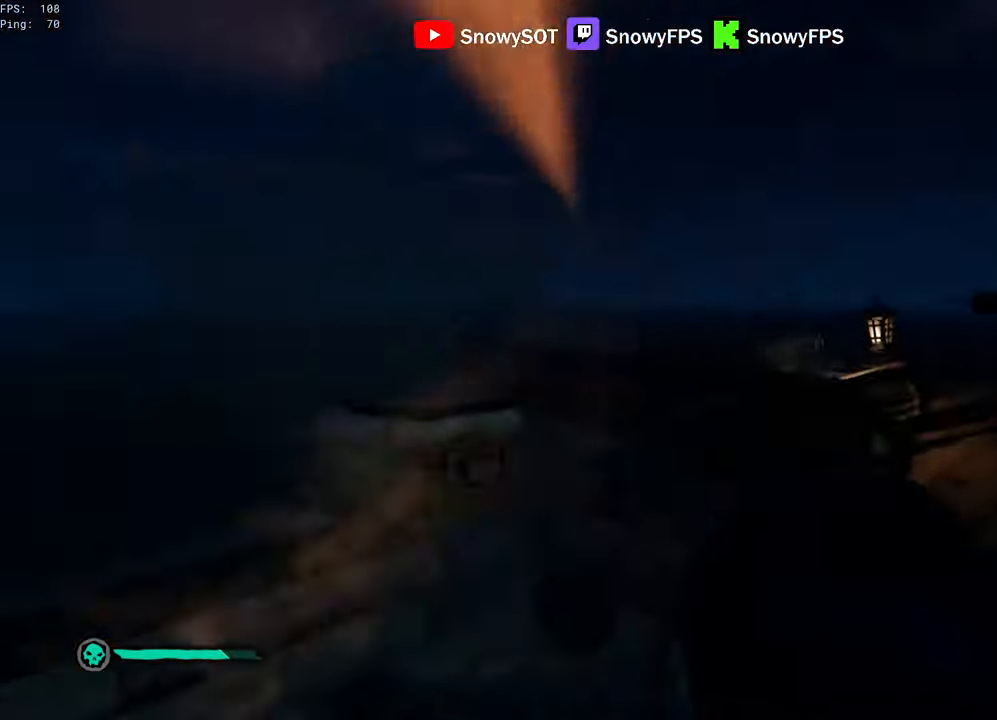
{"keys": ["d"], "mouse": ["right"], "mouse_move": "left", "events": [[67, "d", "up"], [167, "r", "down"], [167, "w", "up"], [250, "r", "up"], [300, "w", "down"], [400, "d", "down"], [450, "w", "up"]]}